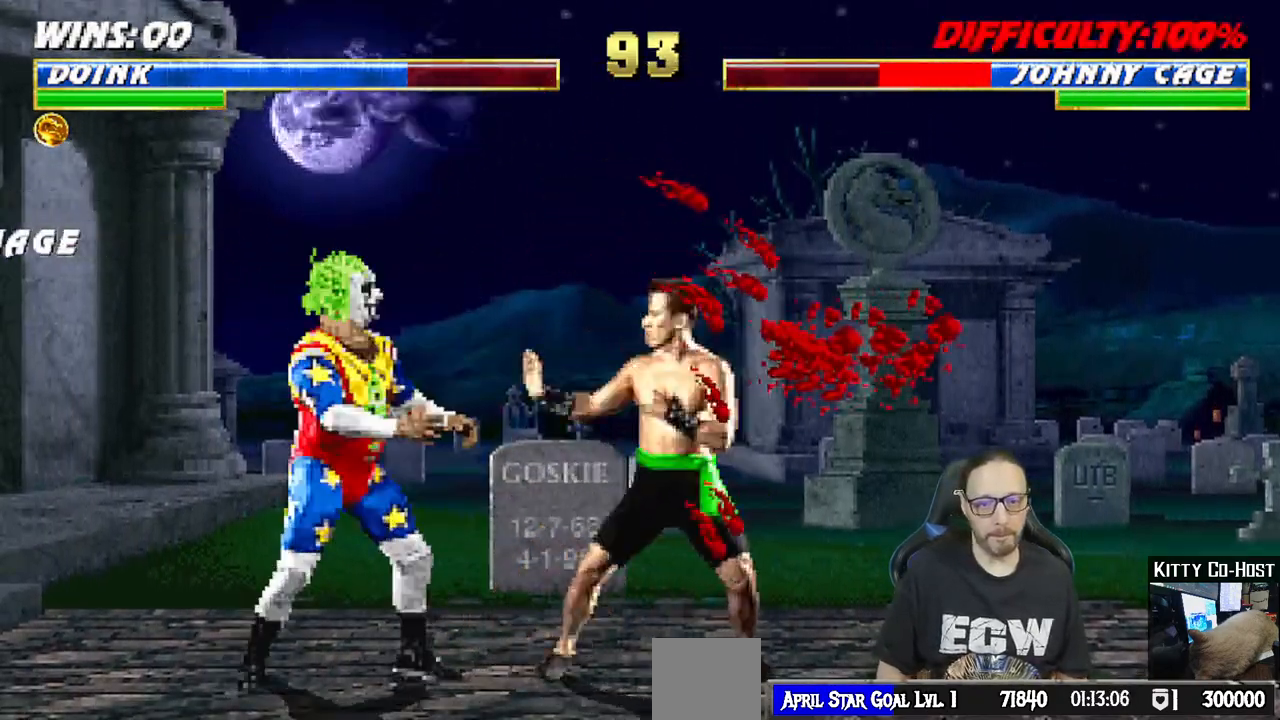
Gameplay with a controller (PlayStation layout); each line is a JSON object with the inputs held at the frame after it (dt_ms = milliseconds from this image to that frame). "events" lists button and stick changes between this image and that frame as [ms after this image, input, new state], when the widget could be followed in between.
{"dt_ms": 500, "buttons": ["L1"], "left_stick": "center", "right_stick": "center", "events": [[17, "DPAD_RIGHT", "down"], [17, "DPAD_UP", "down"], [233, "DPAD_UP", "up"], [250, "DPAD_RIGHT", "up"], [333, "DPAD_LEFT", "down"], [417, "SQUARE", "down"], [433, "DPAD_LEFT", "up"], [467, "SQUARE", "up"]]}
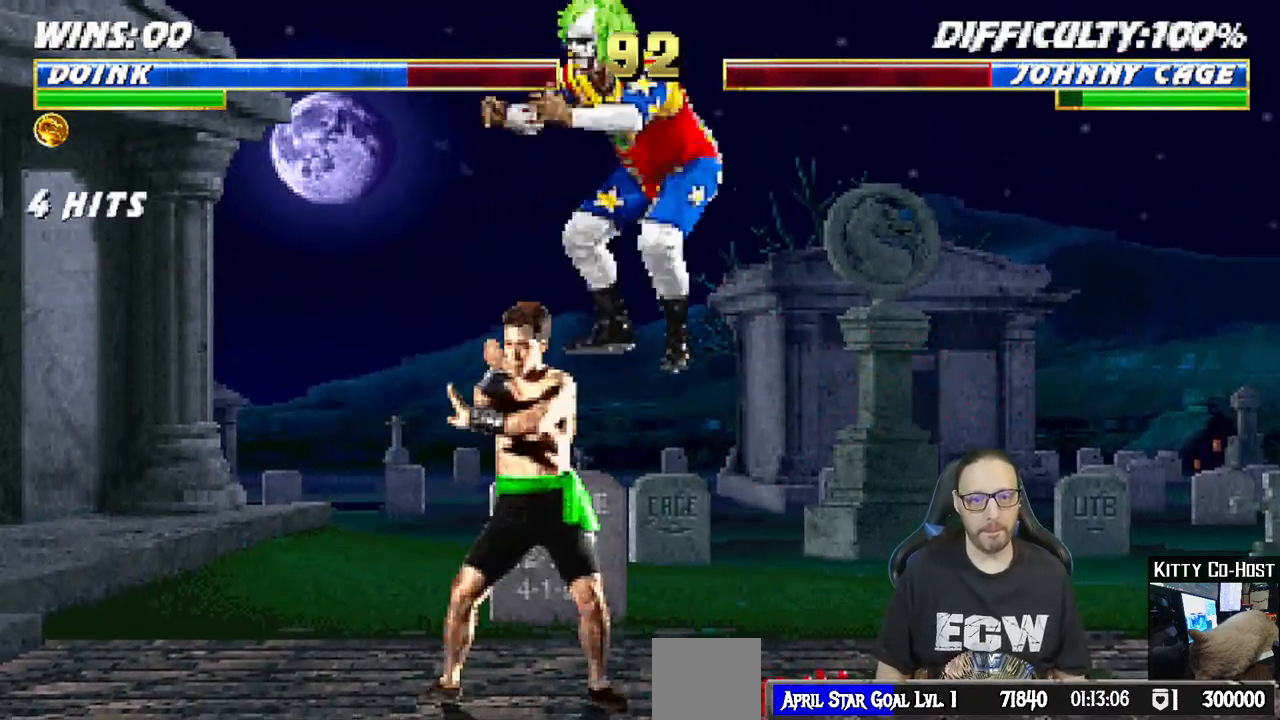
{"dt_ms": 500, "buttons": ["SQUARE", "L1", "DPAD_DOWN"], "left_stick": "center", "right_stick": "center", "events": [[100, "TRIANGLE", "down"], [150, "TRIANGLE", "up"], [233, "TRIANGLE", "down"], [283, "TRIANGLE", "up"], [333, "CIRCLE", "down"], [433, "CIRCLE", "up"], [483, "DPAD_DOWN", "down"], [483, "SQUARE", "down"]]}
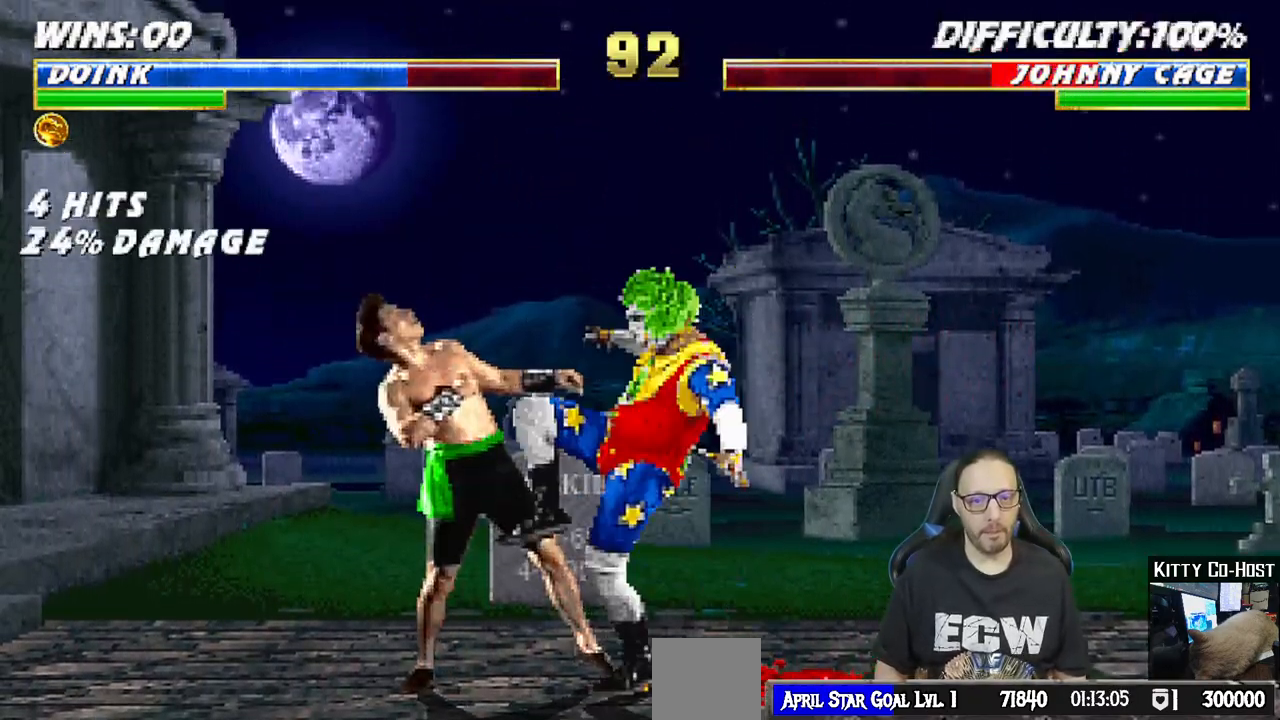
{"dt_ms": 500, "buttons": ["SQUARE", "L1", "DPAD_DOWN"], "left_stick": "center", "right_stick": "center", "events": [[100, "SQUARE", "up"], [167, "SQUARE", "down"], [267, "SQUARE", "up"], [317, "SQUARE", "down"], [400, "SQUARE", "up"], [467, "SQUARE", "down"]]}
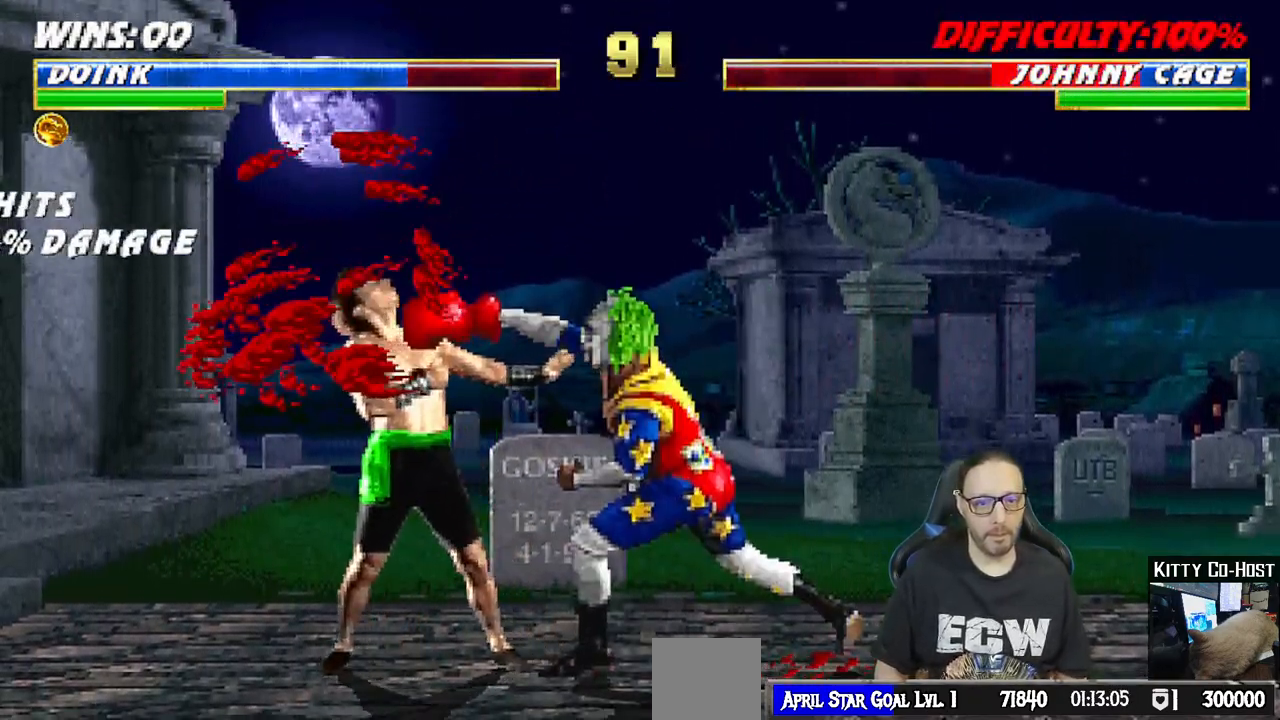
{"dt_ms": 500, "buttons": ["L1"], "left_stick": "center", "right_stick": "center", "events": [[50, "SQUARE", "up"], [117, "CROSS", "down"], [117, "SQUARE", "down"], [183, "SQUARE", "up"], [200, "CROSS", "up"], [283, "DPAD_DOWN", "up"], [400, "DPAD_UP", "down"], [467, "DPAD_RIGHT", "down"], [500, "DPAD_RIGHT", "up"], [500, "DPAD_UP", "up"]]}
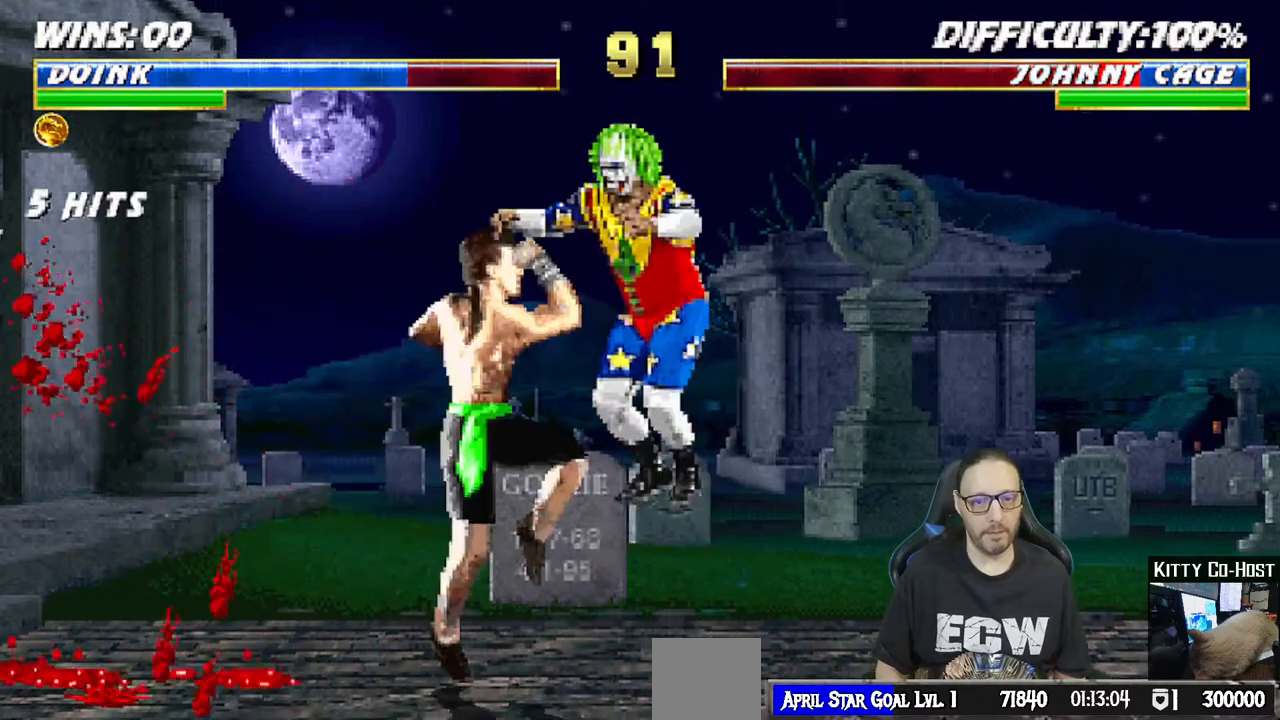
{"dt_ms": 500, "buttons": ["CROSS"], "left_stick": "center", "right_stick": "center", "events": [[117, "L1", "up"], [350, "CROSS", "down"]]}
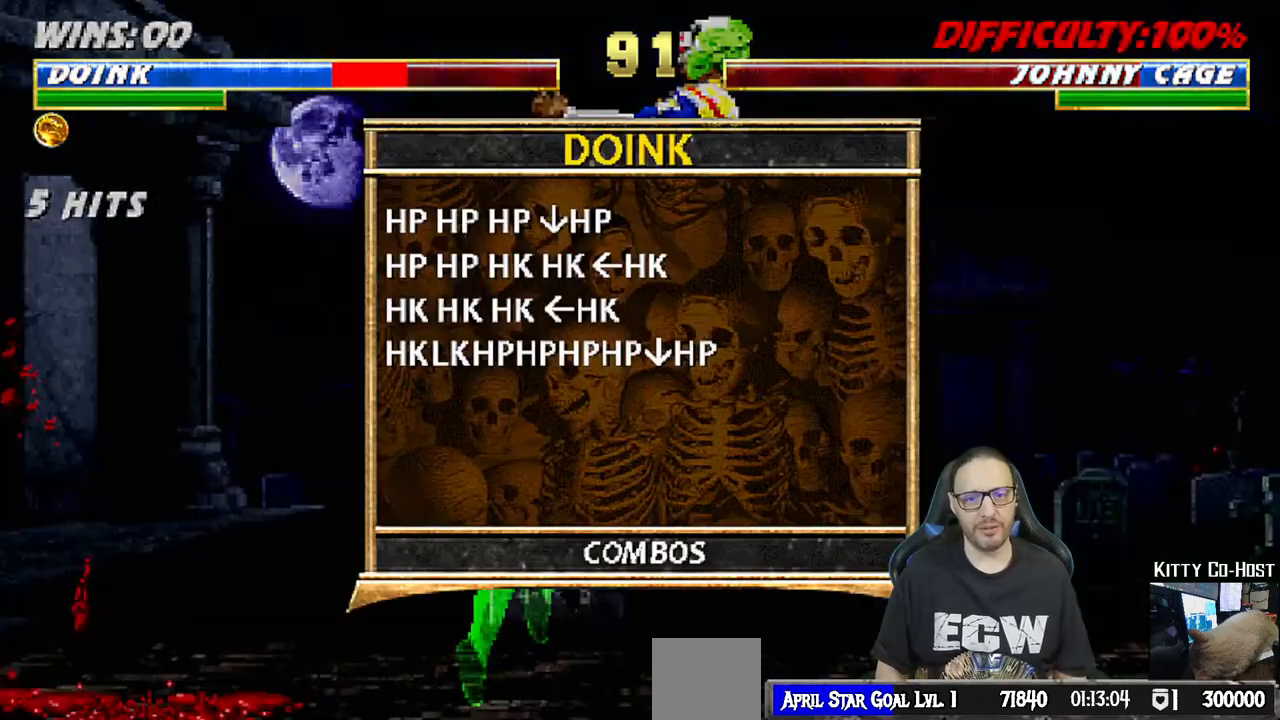
{"dt_ms": 500, "buttons": [], "left_stick": "center", "right_stick": "center", "events": [[17, "CROSS", "up"]]}
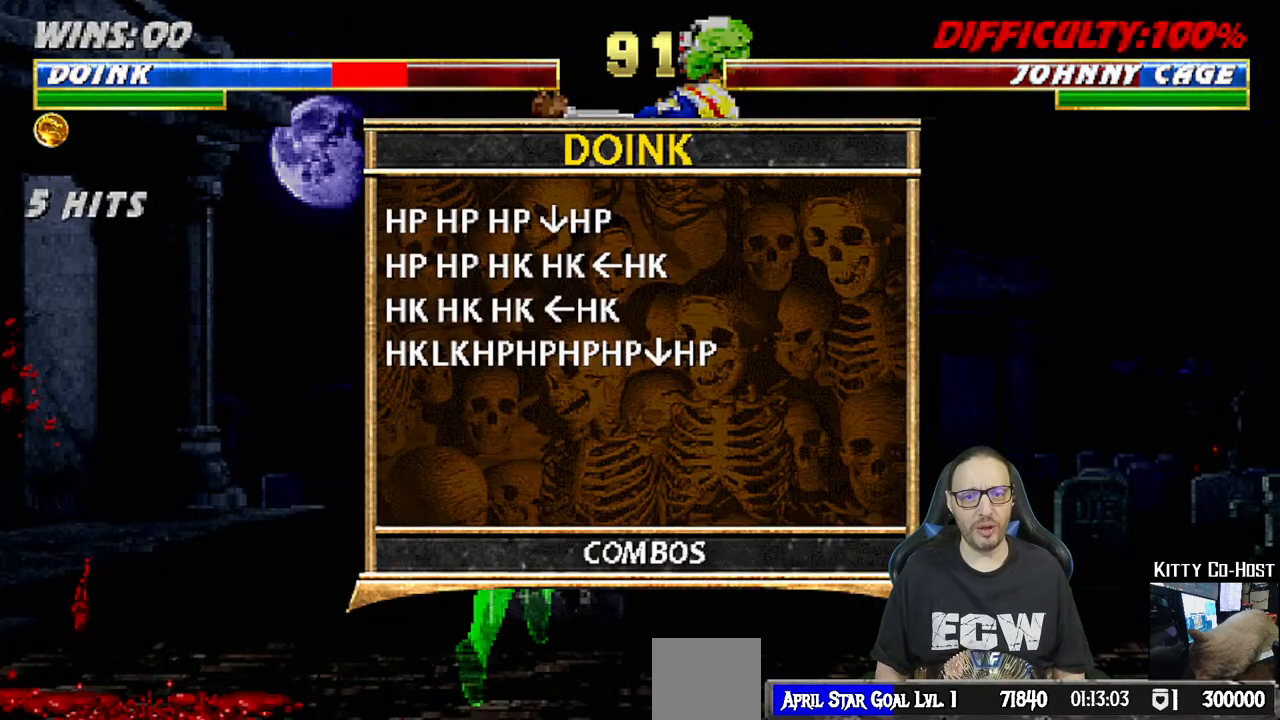
{"dt_ms": 500, "buttons": [], "left_stick": "center", "right_stick": "center", "events": []}
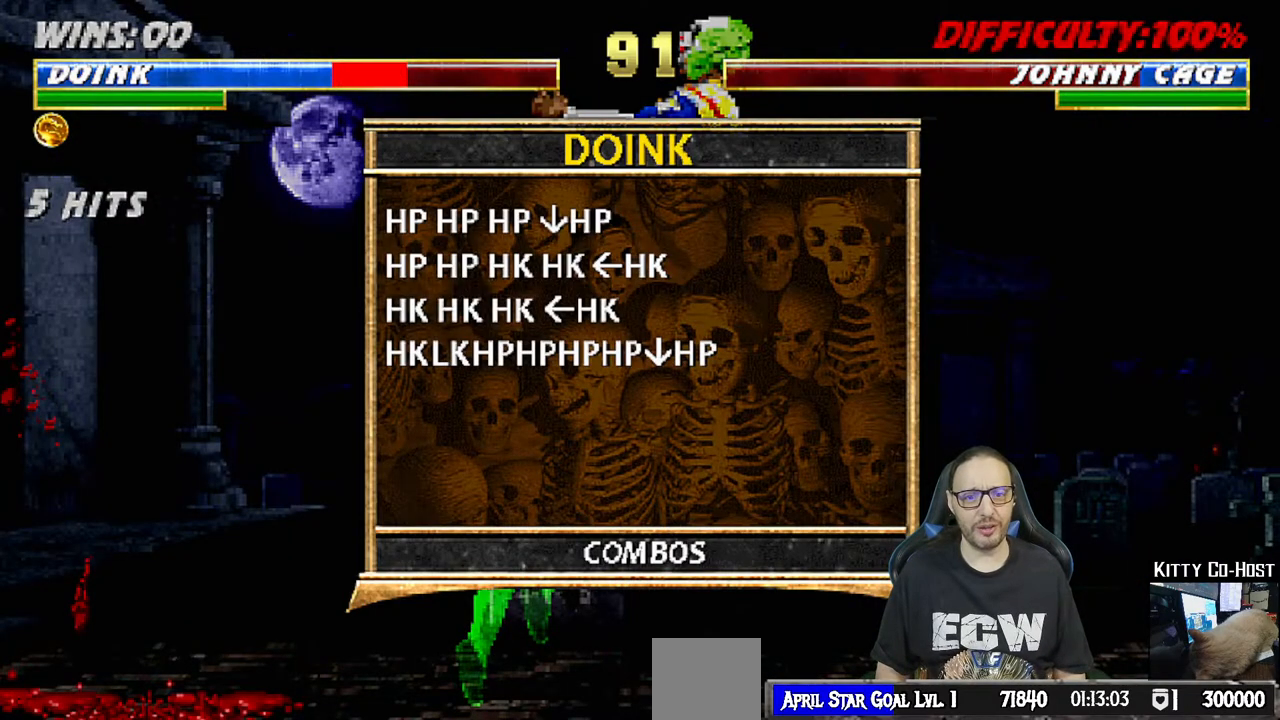
{"dt_ms": 500, "buttons": [], "left_stick": "center", "right_stick": "center", "events": []}
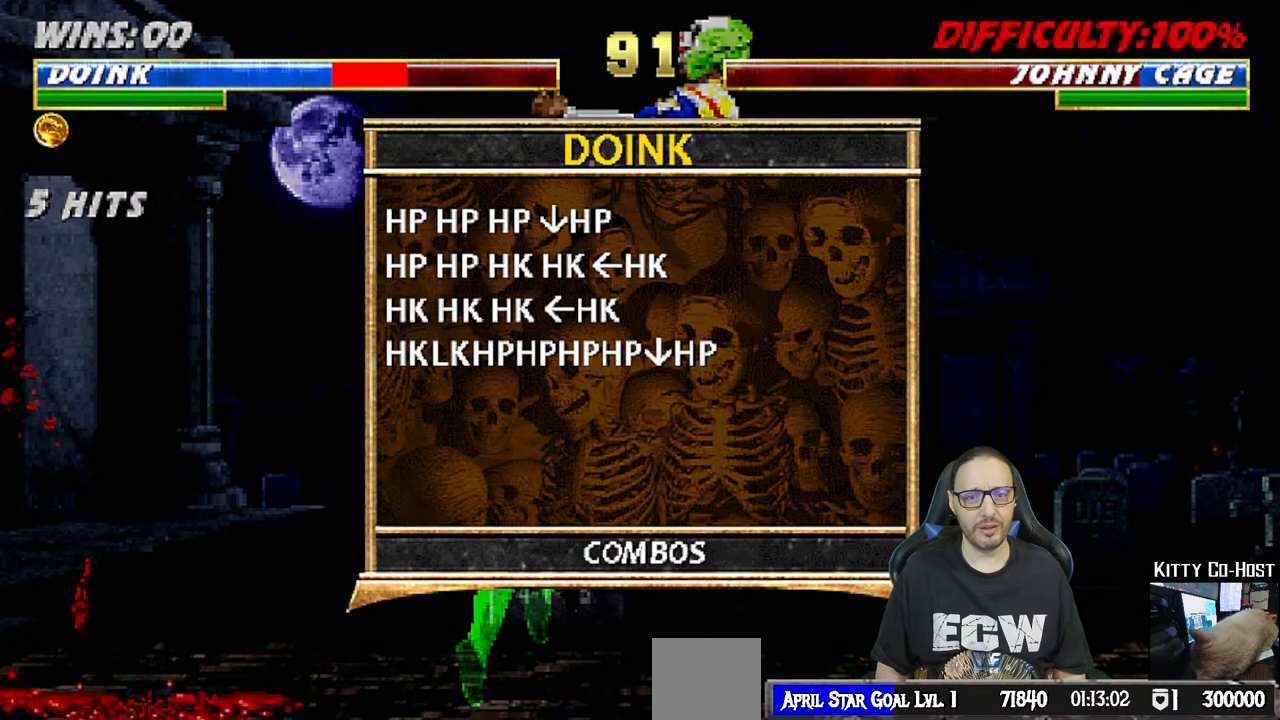
{"dt_ms": 500, "buttons": [], "left_stick": "center", "right_stick": "center", "events": [[50, "CIRCLE", "down"], [183, "CIRCLE", "up"], [267, "R1", "down"], [417, "R1", "up"]]}
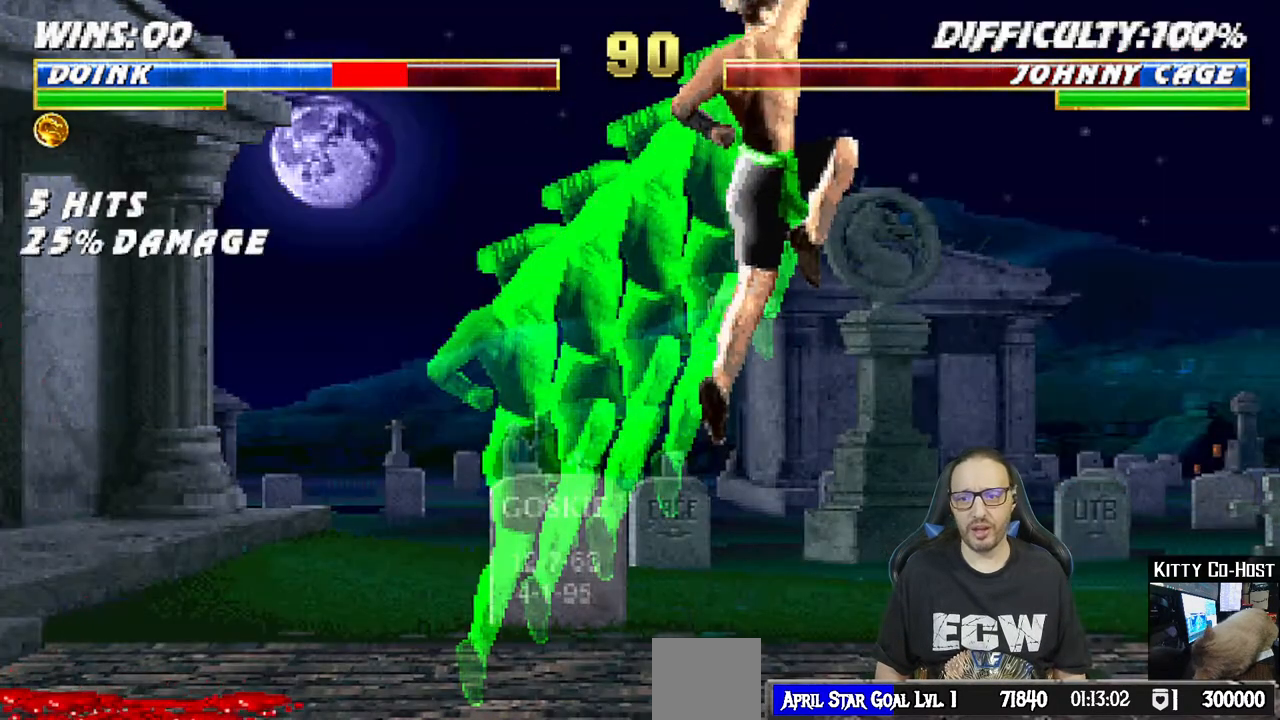
{"dt_ms": 500, "buttons": [], "left_stick": "center", "right_stick": "center", "events": []}
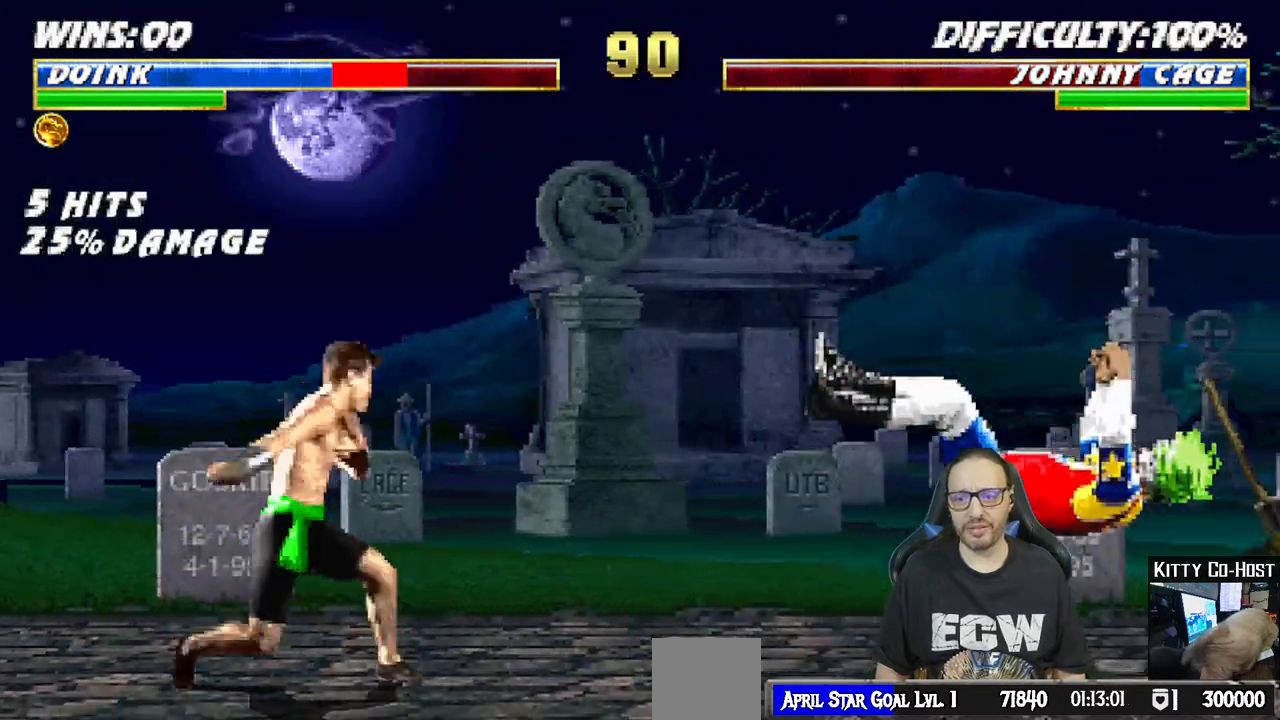
{"dt_ms": 500, "buttons": ["TRIANGLE", "L1", "DPAD_UP", "DPAD_RIGHT"], "left_stick": "center", "right_stick": "center", "events": [[83, "L1", "down"], [100, "DPAD_RIGHT", "down"], [100, "DPAD_UP", "down"], [383, "TRIANGLE", "down"]]}
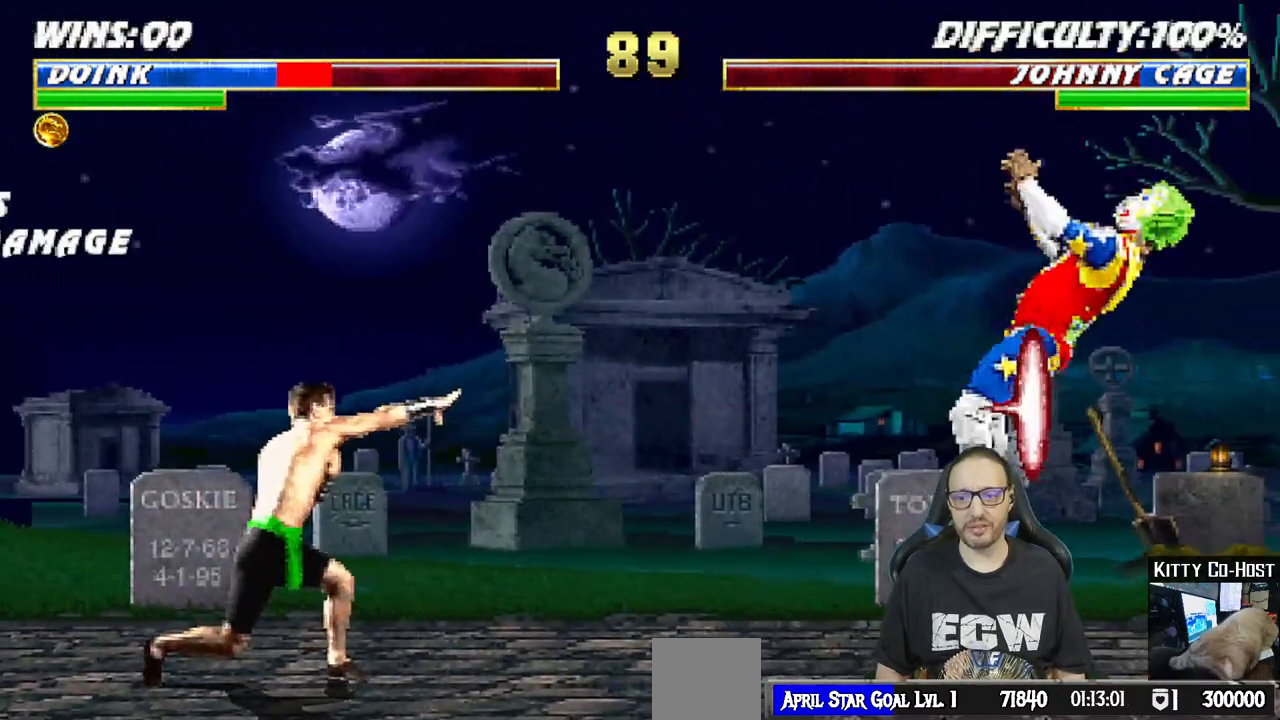
{"dt_ms": 500, "buttons": [], "left_stick": "center", "right_stick": "center", "events": [[50, "TRIANGLE", "up"], [67, "DPAD_UP", "up"], [83, "DPAD_RIGHT", "up"], [117, "L1", "up"], [233, "R1", "down"], [267, "DPAD_DOWN", "down"], [417, "DPAD_DOWN", "up"], [417, "R1", "up"]]}
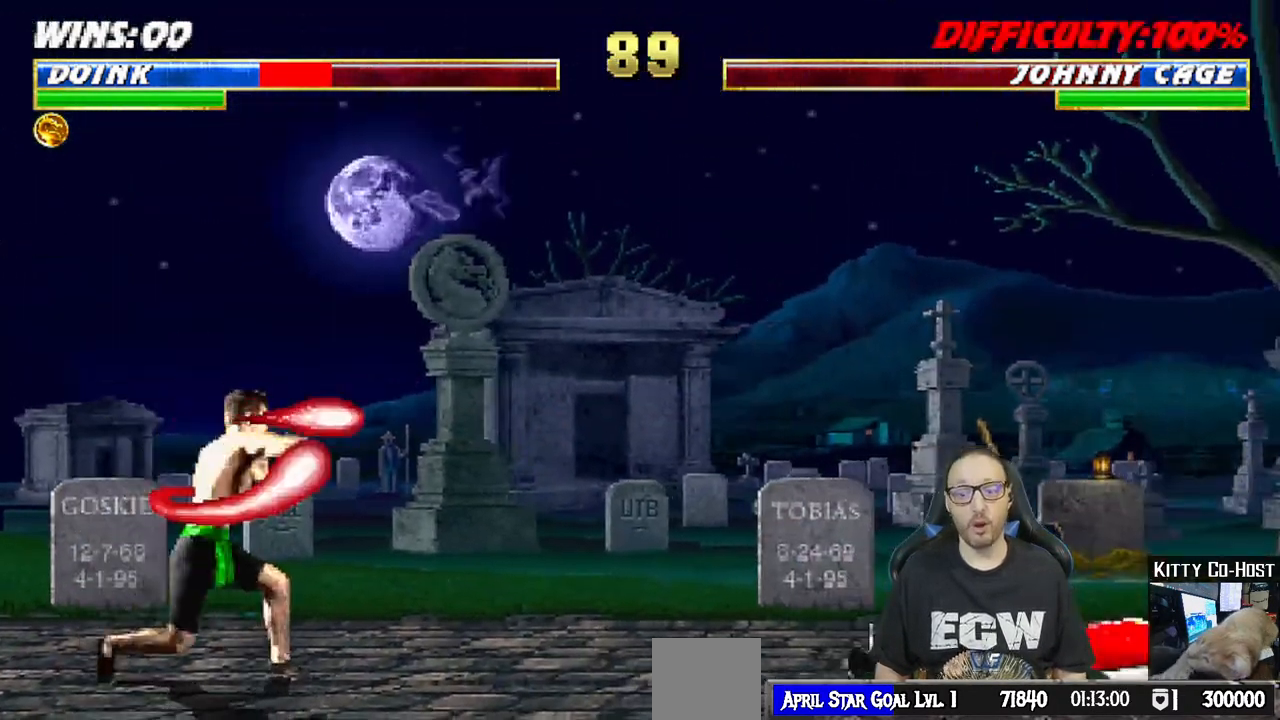
{"dt_ms": 1000, "buttons": ["L1", "DPAD_UP", "DPAD_RIGHT"], "left_stick": "center", "right_stick": "down-left"}
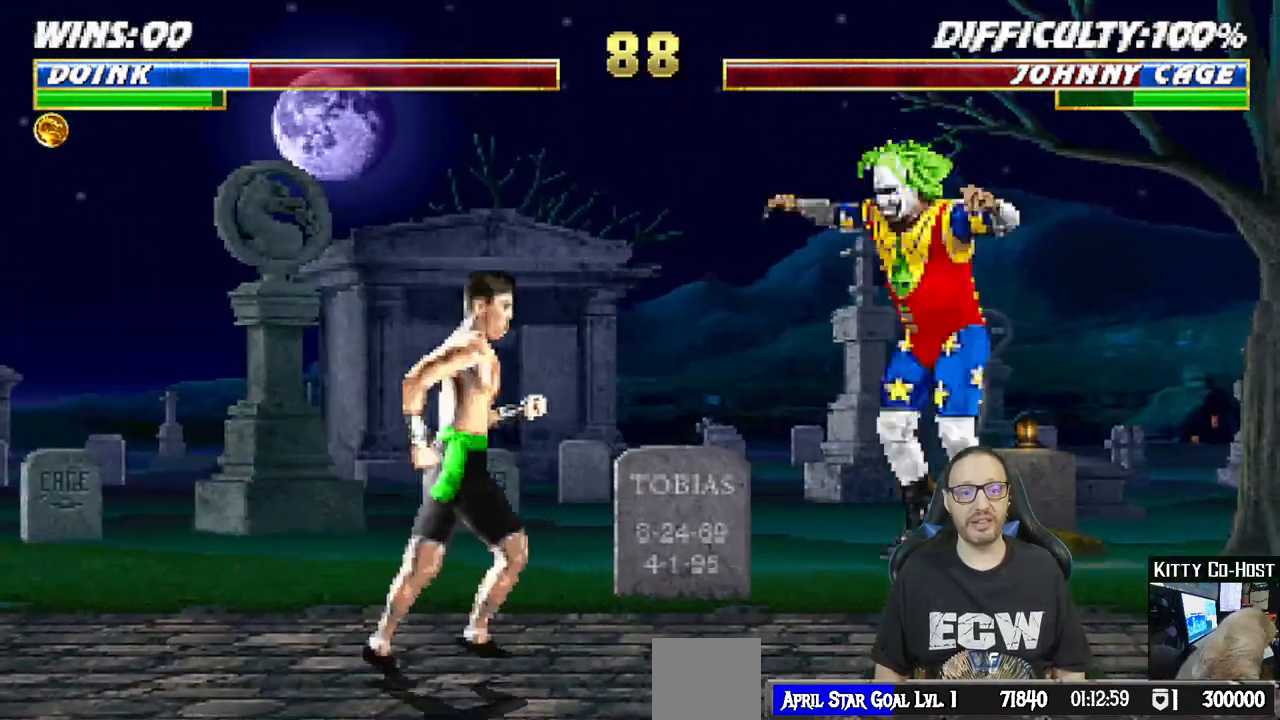
{"dt_ms": 500, "buttons": ["L1", "DPAD_RIGHT"], "left_stick": "center", "right_stick": "center", "events": [[33, "DPAD_UP", "up"], [67, "right_stick", "center"], [317, "SQUARE", "down"], [417, "SQUARE", "up"]]}
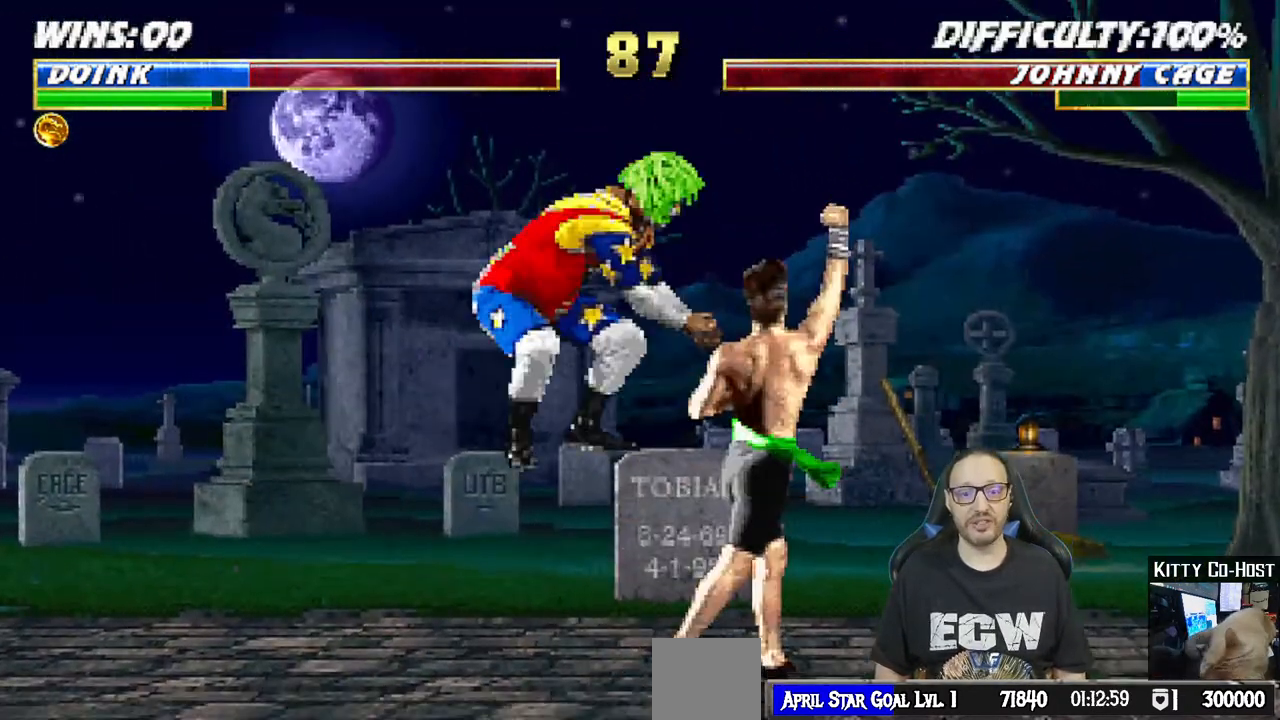
{"dt_ms": 500, "buttons": ["SQUARE", "L1", "DPAD_DOWN"], "left_stick": "center", "right_stick": "center", "events": [[17, "SQUARE", "down"], [83, "SQUARE", "up"], [133, "DPAD_RIGHT", "up"], [183, "SQUARE", "down"], [233, "DPAD_DOWN", "down"], [250, "SQUARE", "up"], [333, "SQUARE", "down"], [417, "SQUARE", "up"], [483, "SQUARE", "down"]]}
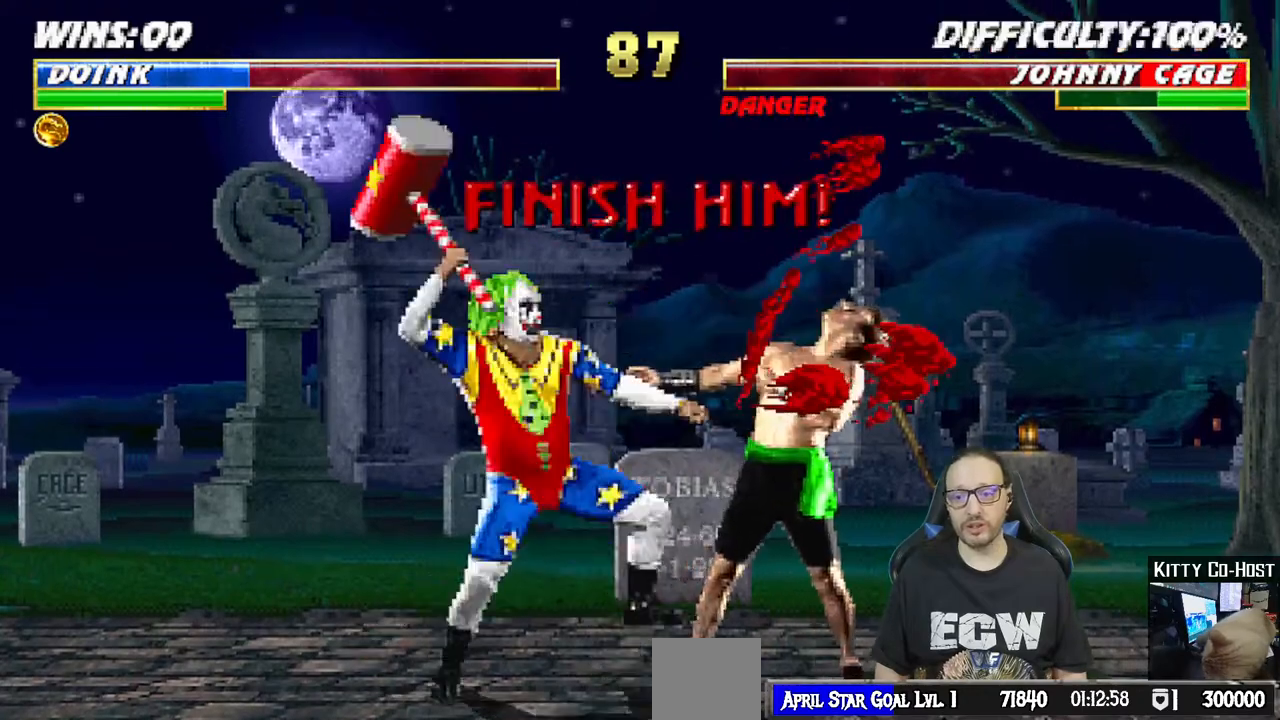
{"dt_ms": 500, "buttons": ["SQUARE", "L1", "DPAD_DOWN"], "left_stick": "center", "right_stick": "center", "events": [[67, "SQUARE", "up"], [150, "SQUARE", "down"], [250, "SQUARE", "up"], [317, "SQUARE", "down"], [400, "SQUARE", "up"], [467, "SQUARE", "down"]]}
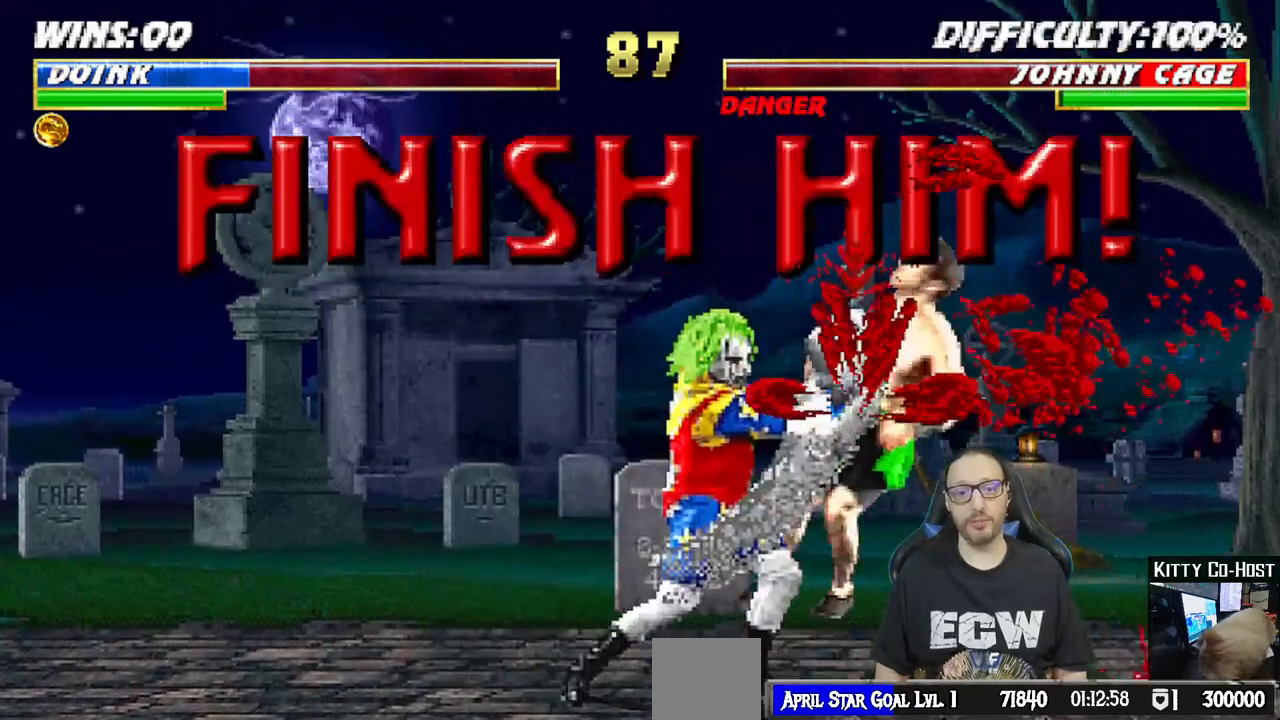
{"dt_ms": 500, "buttons": ["DPAD_RIGHT"], "left_stick": "center", "right_stick": "center", "events": [[33, "DPAD_DOWN", "up"], [83, "L1", "up"], [133, "SQUARE", "up"], [317, "DPAD_RIGHT", "down"], [400, "DPAD_RIGHT", "up"], [467, "DPAD_RIGHT", "down"]]}
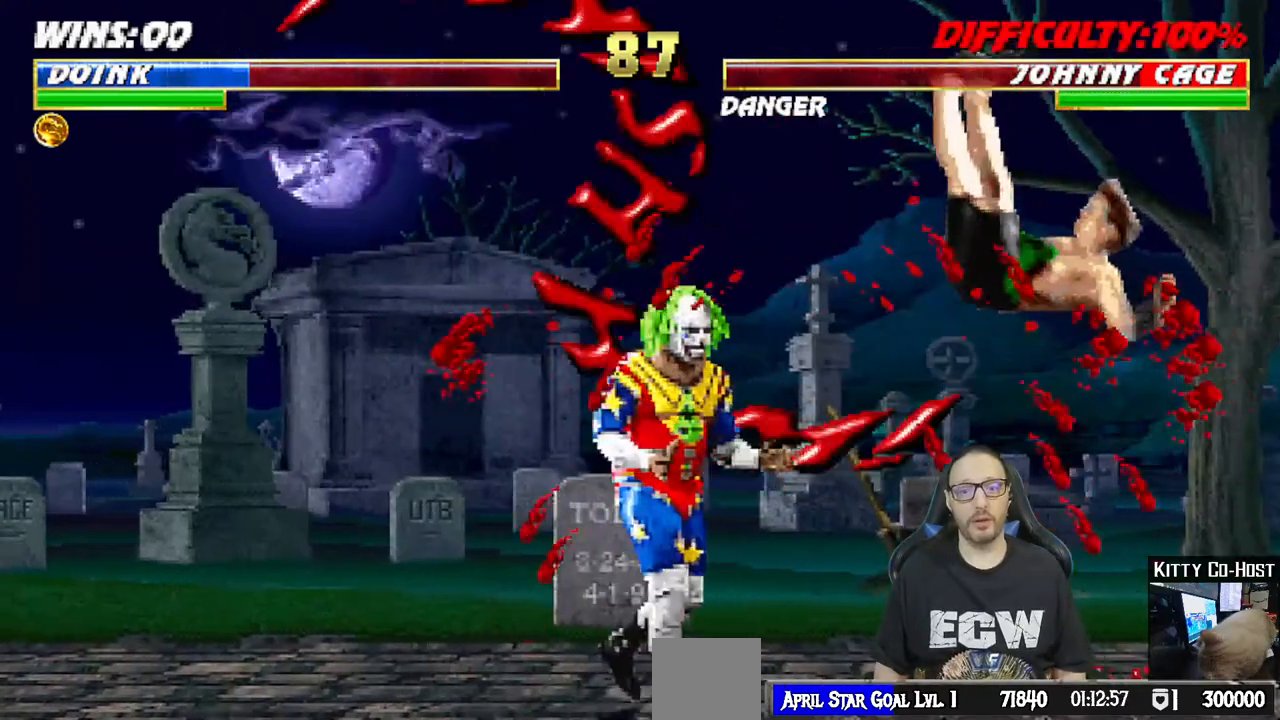
{"dt_ms": 500, "buttons": [], "left_stick": "center", "right_stick": "center", "events": [[50, "CIRCLE", "down"], [200, "CIRCLE", "up"], [217, "DPAD_RIGHT", "up"], [383, "DPAD_RIGHT", "down"], [483, "DPAD_RIGHT", "up"]]}
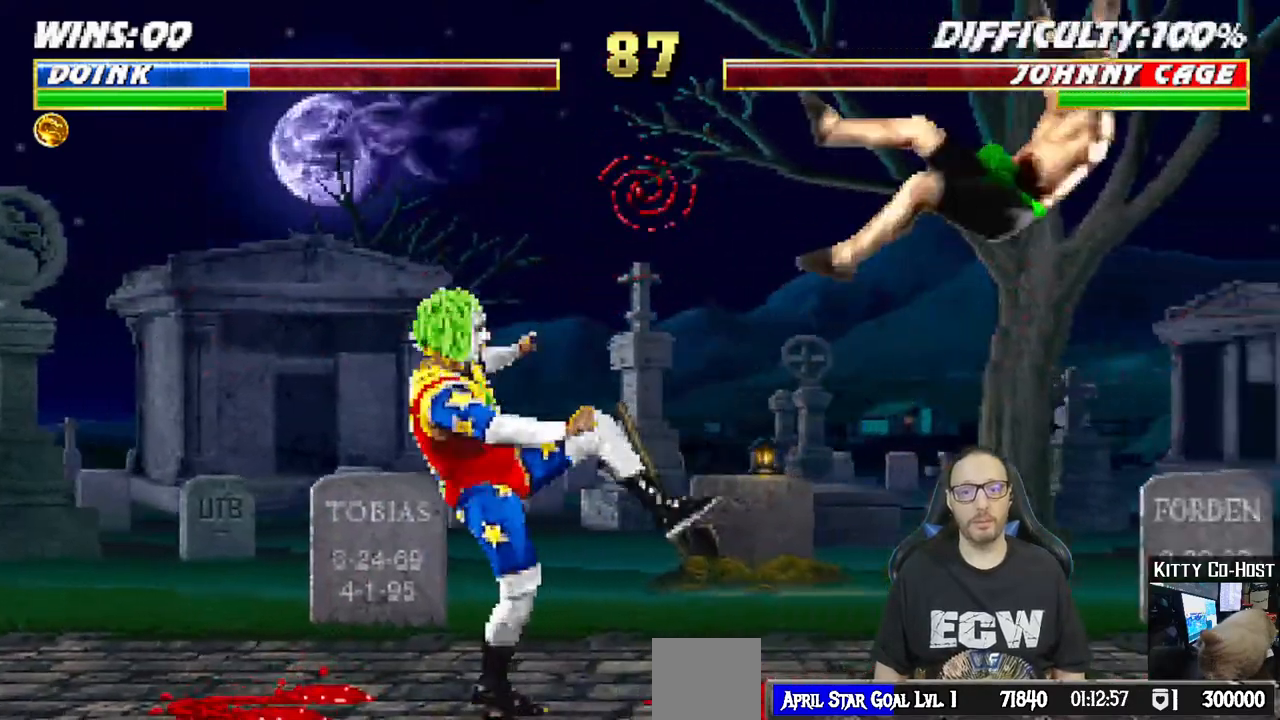
{"dt_ms": 500, "buttons": [], "left_stick": "center", "right_stick": "center", "events": [[67, "DPAD_RIGHT", "down"], [167, "DPAD_RIGHT", "up"]]}
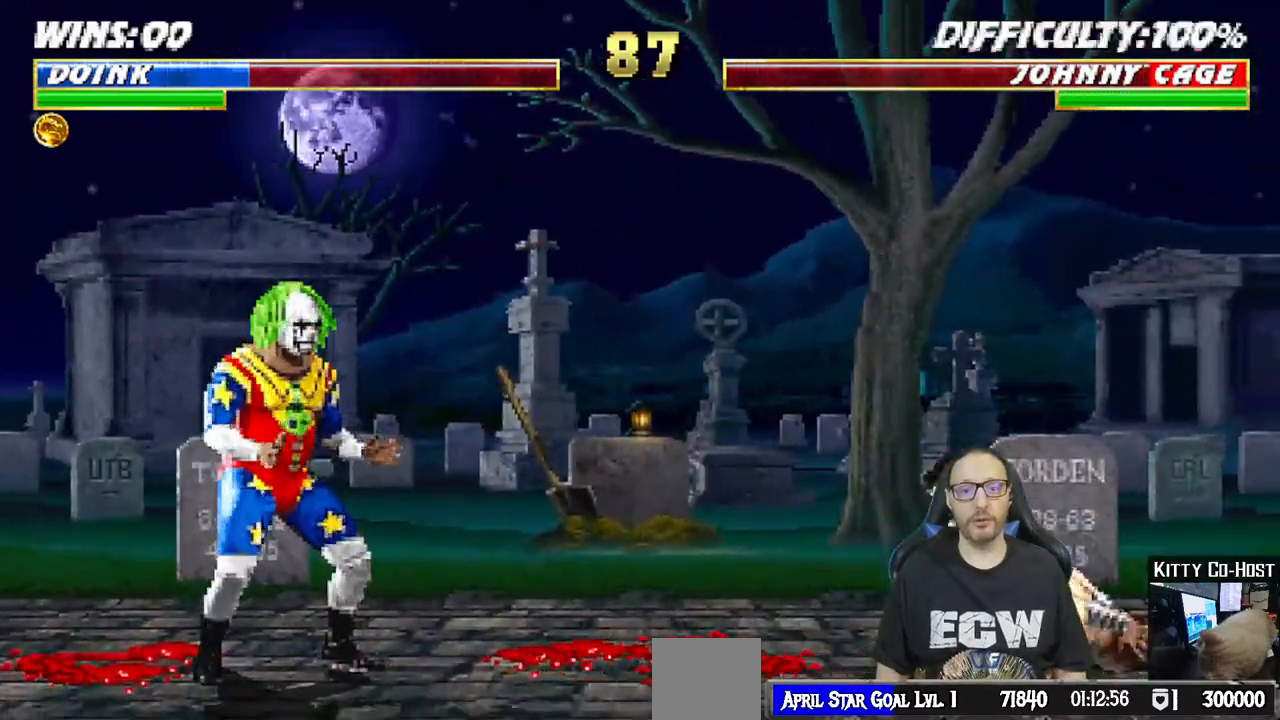
{"dt_ms": 1000, "buttons": [], "left_stick": "center", "right_stick": "center"}
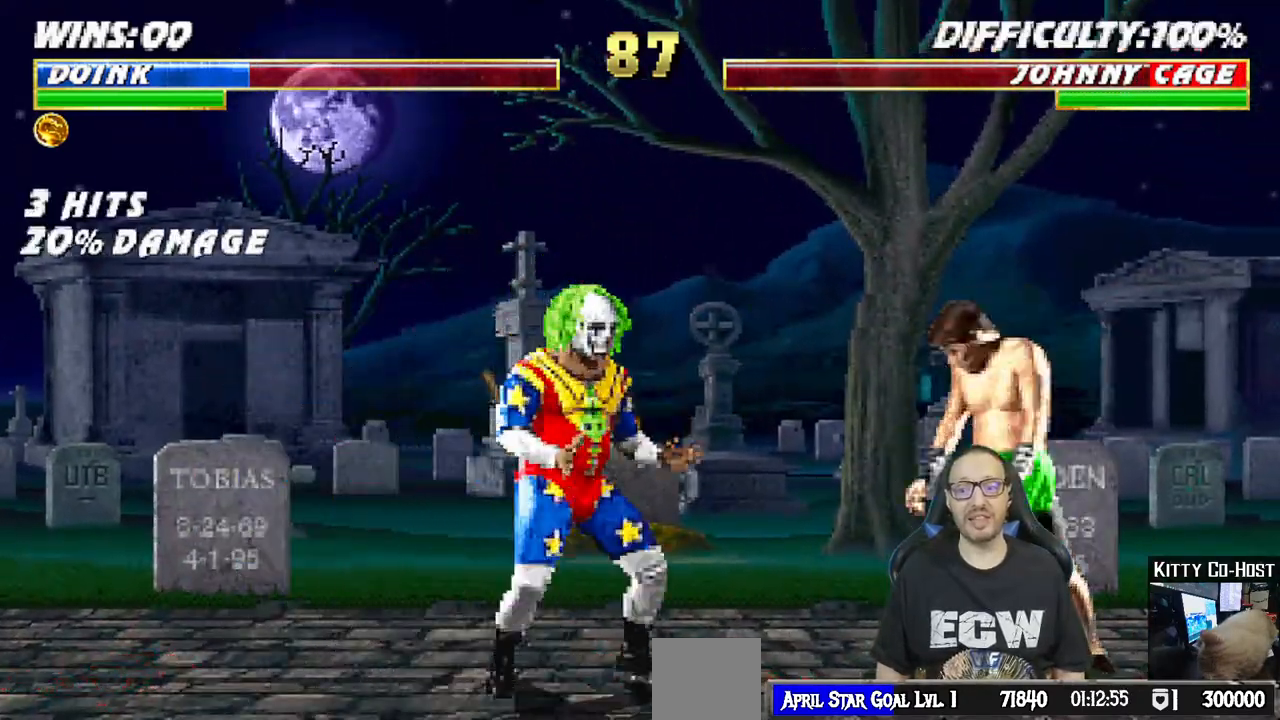
{"dt_ms": 500, "buttons": [], "left_stick": "center", "right_stick": "center", "events": [[33, "DPAD_RIGHT", "down"], [133, "DPAD_RIGHT", "up"], [200, "DPAD_RIGHT", "down"], [300, "DPAD_RIGHT", "up"], [367, "DPAD_RIGHT", "down"], [467, "DPAD_RIGHT", "up"]]}
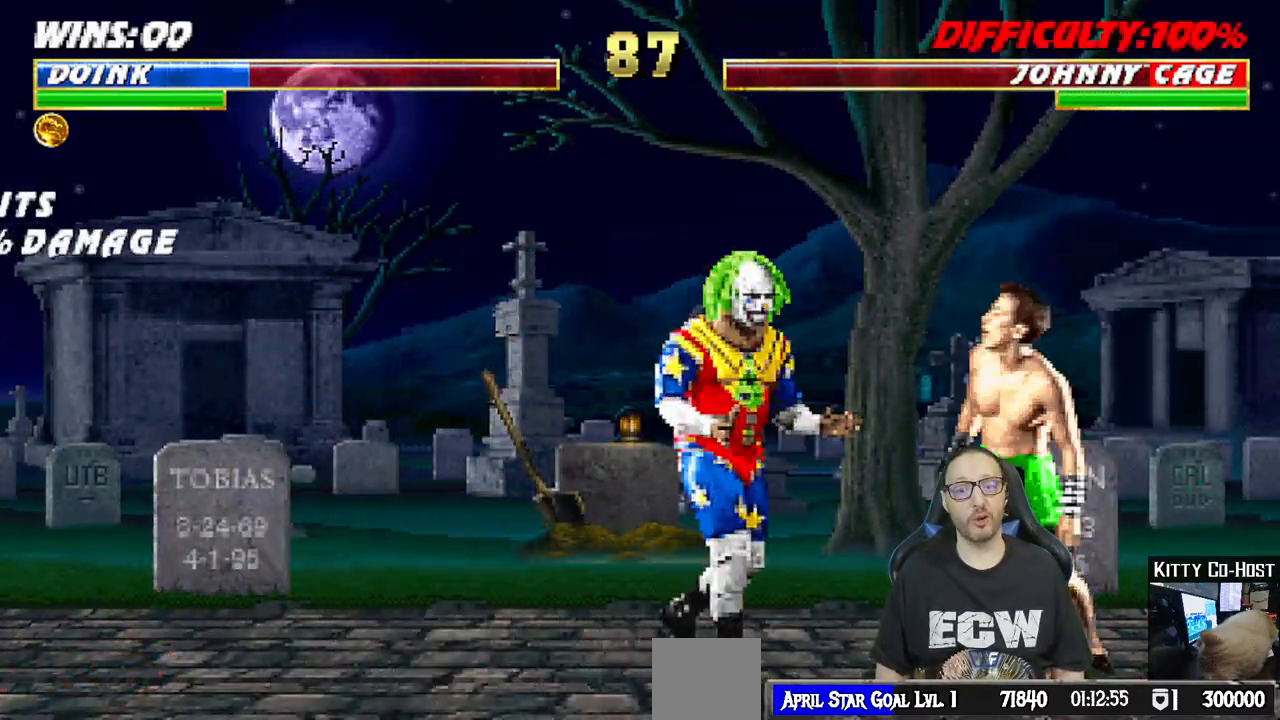
{"dt_ms": 500, "buttons": [], "left_stick": "center", "right_stick": "center", "events": [[33, "DPAD_RIGHT", "down"], [133, "DPAD_RIGHT", "up"], [183, "DPAD_RIGHT", "down"], [300, "DPAD_RIGHT", "up"], [367, "DPAD_RIGHT", "down"], [500, "DPAD_RIGHT", "up"]]}